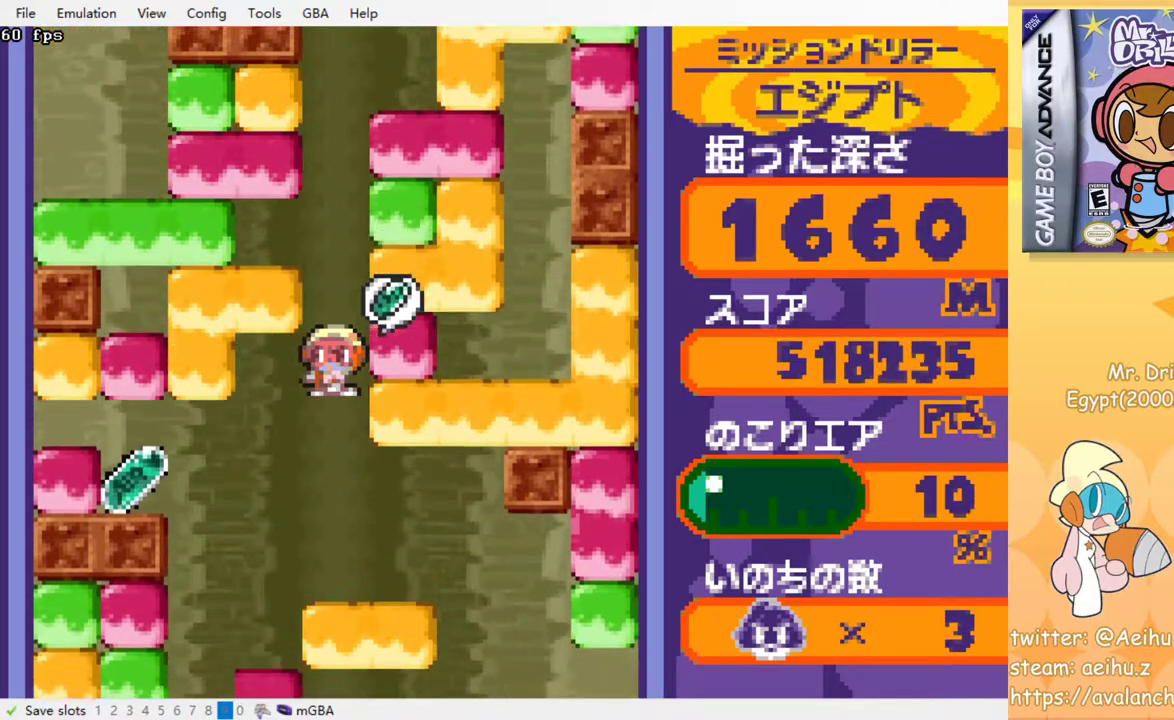
Gameplay with a controller (PlayStation layout); each line is a JSON object with the inputs held at the frame after it (dt_ms = milliseconds from this image to that frame). "events" lists button and stick changes between this image and that frame as [ms after this image, input, new state], when the widget could be followed in between. Not read: left_stick right_stick.
{"dt_ms": 500, "buttons": [], "events": []}
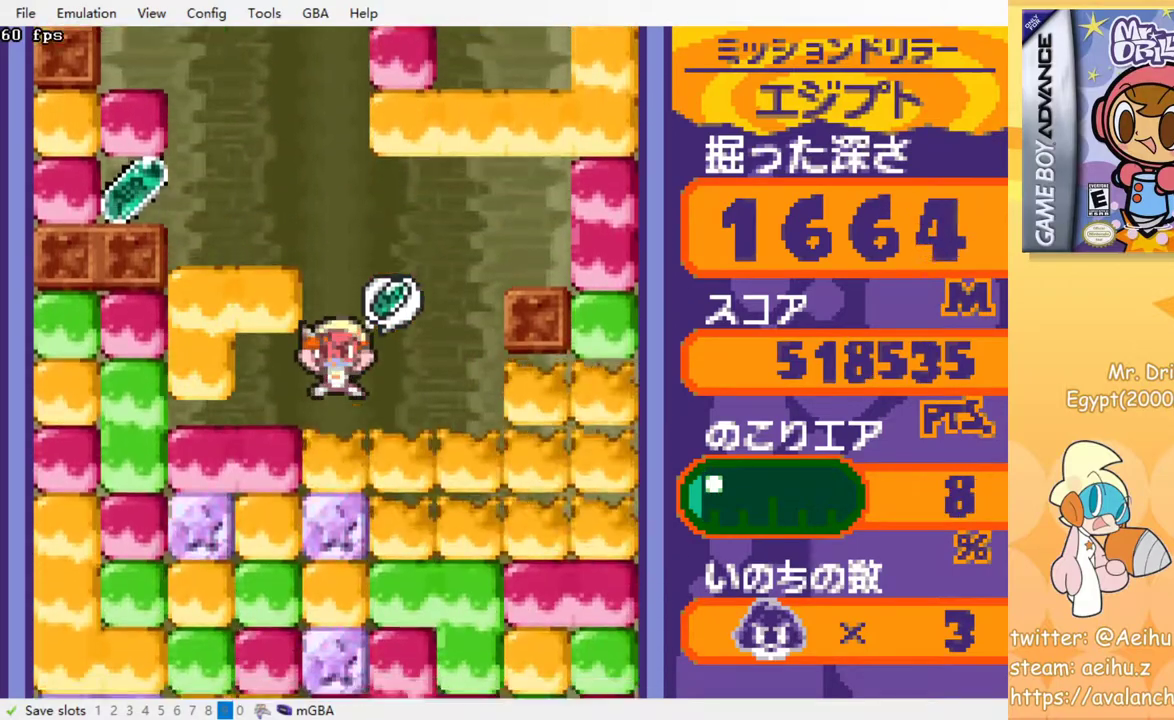
{"dt_ms": 500, "buttons": ["DPAD_LEFT"], "events": [[267, "DPAD_LEFT", "down"]]}
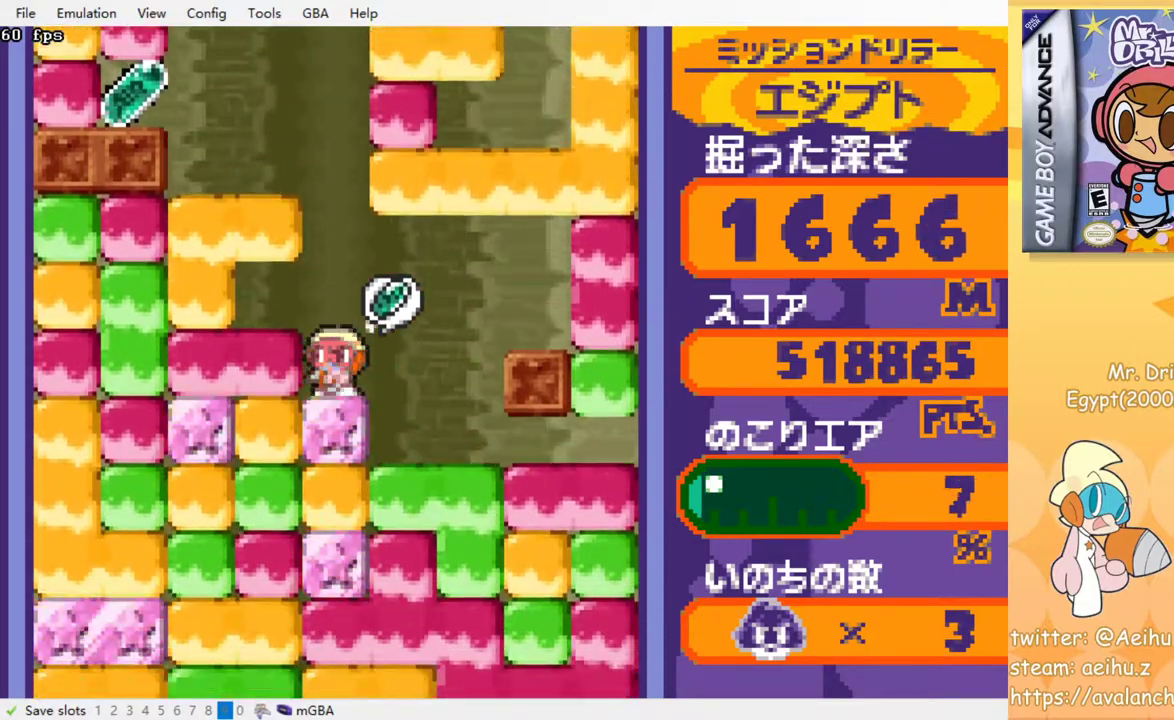
{"dt_ms": 500, "buttons": ["DPAD_LEFT"], "events": [[350, "CROSS", "down"], [467, "CROSS", "up"]]}
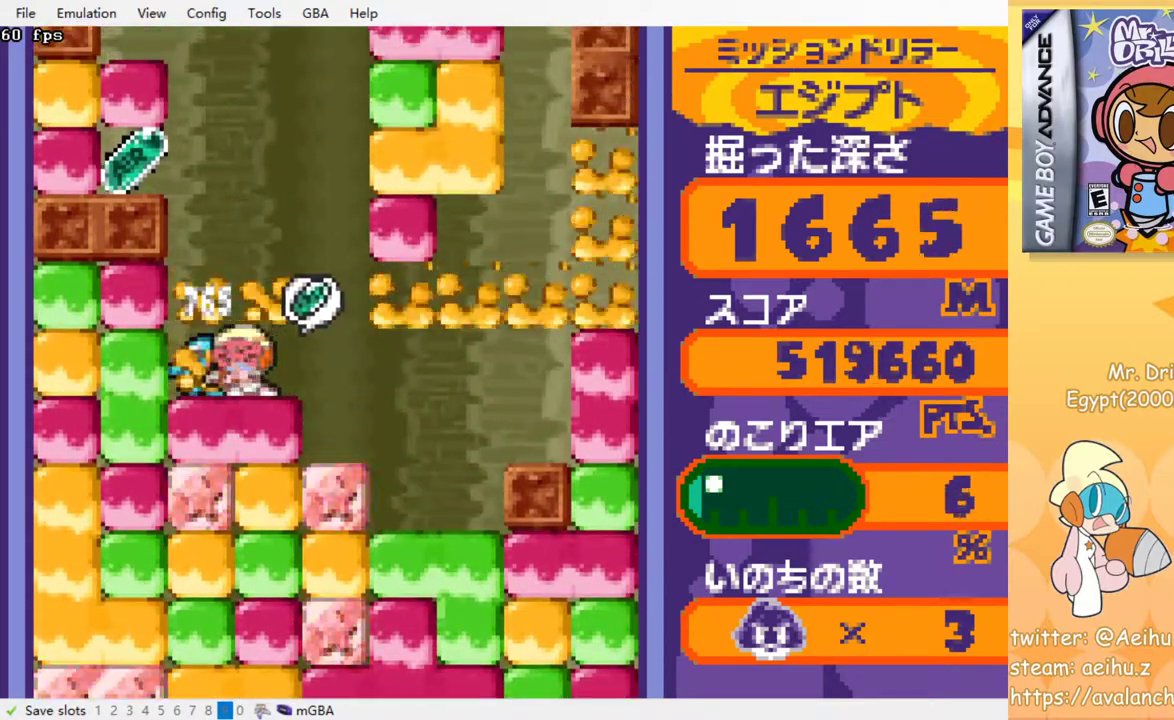
{"dt_ms": 500, "buttons": [], "events": [[117, "CROSS", "down"], [233, "DPAD_LEFT", "up"], [250, "CROSS", "up"]]}
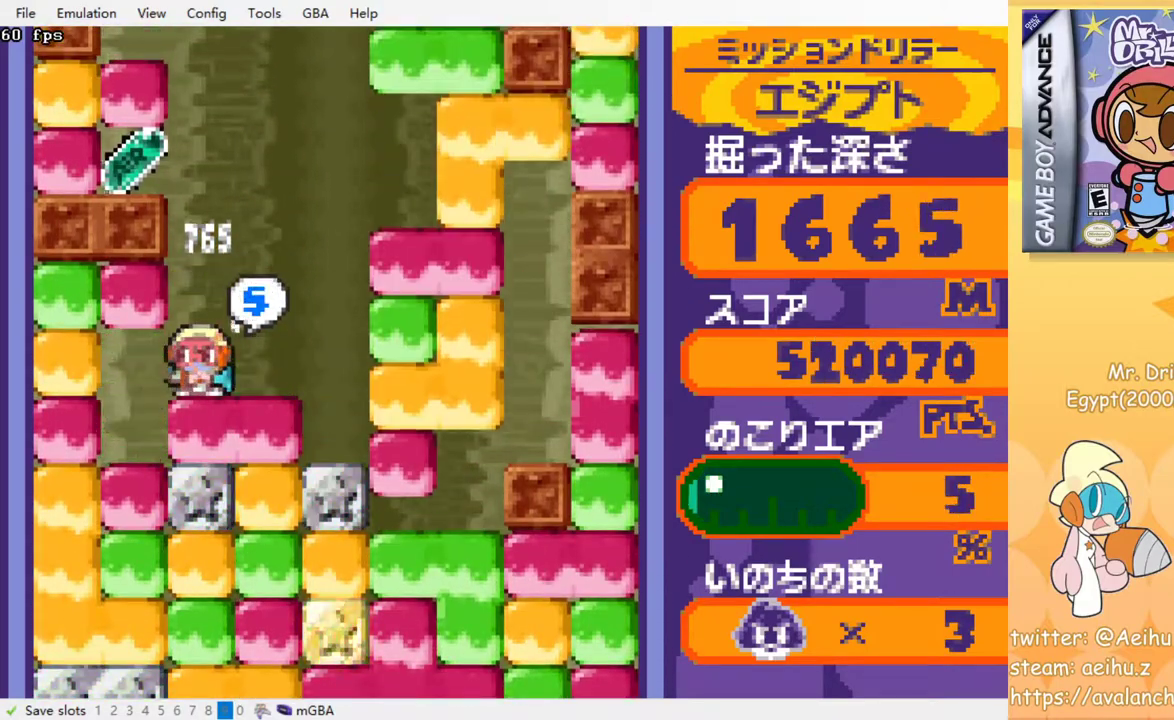
{"dt_ms": 500, "buttons": ["DPAD_UP", "DPAD_LEFT"], "events": [[33, "DPAD_LEFT", "down"], [333, "CROSS", "down"], [433, "CROSS", "up"], [483, "DPAD_UP", "down"]]}
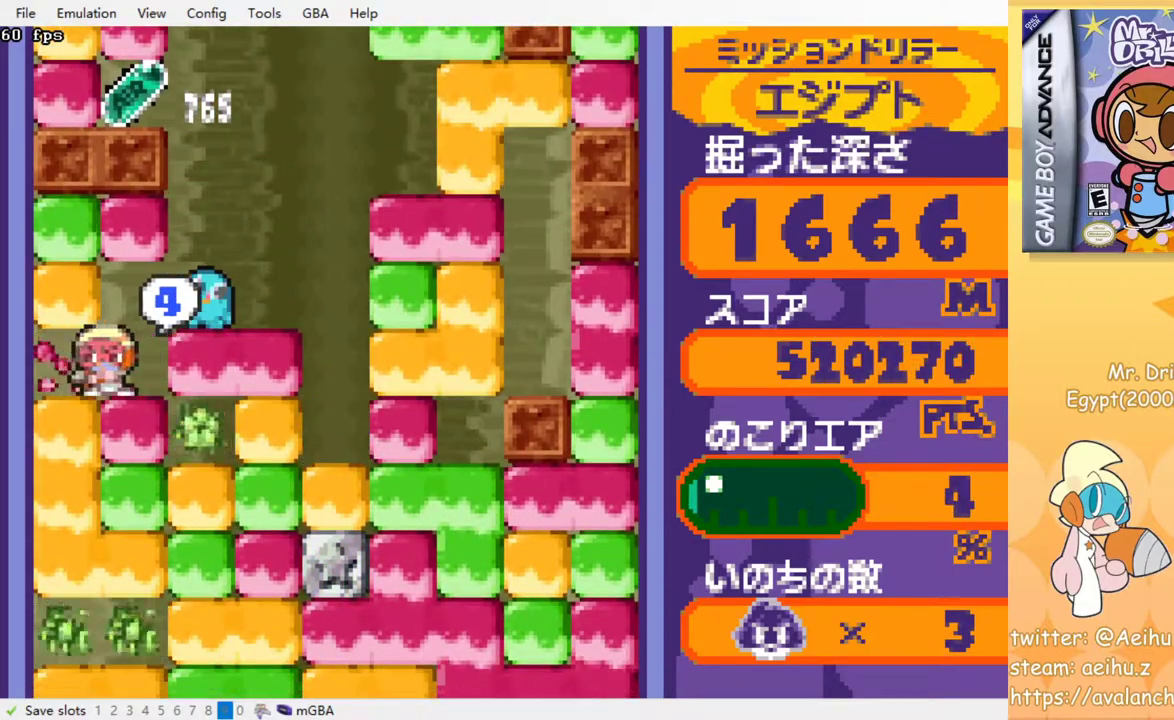
{"dt_ms": 500, "buttons": ["DPAD_RIGHT"], "events": [[100, "DPAD_LEFT", "up"], [100, "DPAD_RIGHT", "down"], [100, "DPAD_UP", "up"]]}
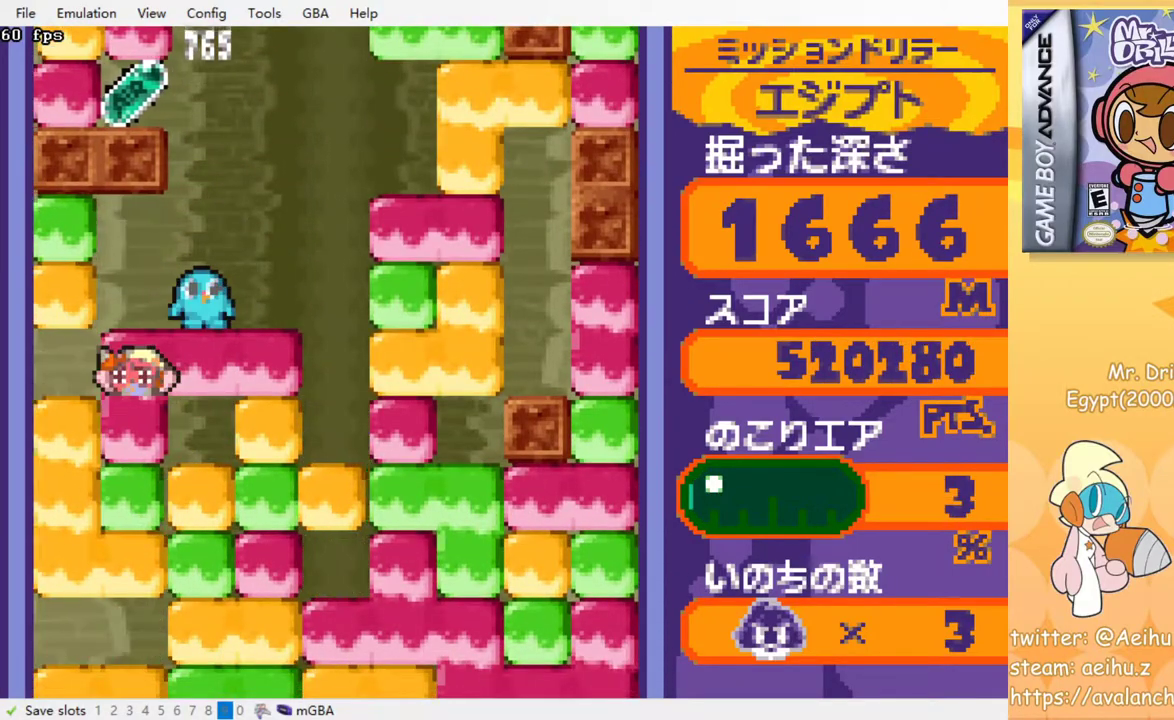
{"dt_ms": 1000, "buttons": []}
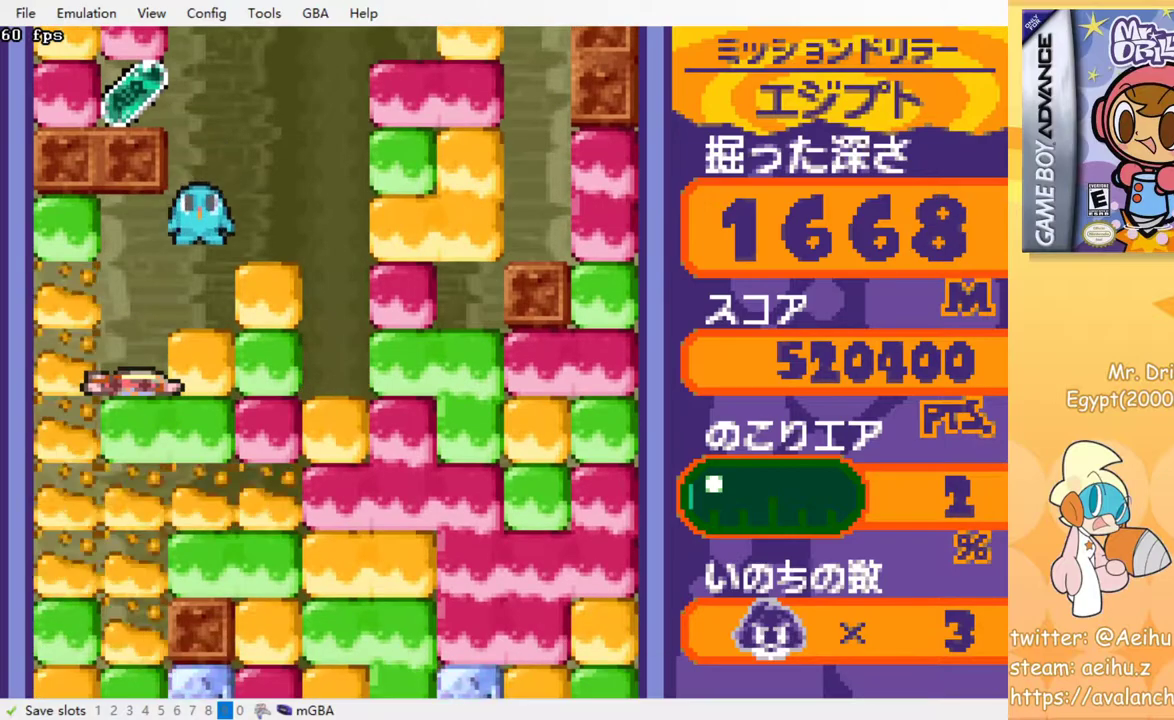
{"dt_ms": 500, "buttons": [], "events": []}
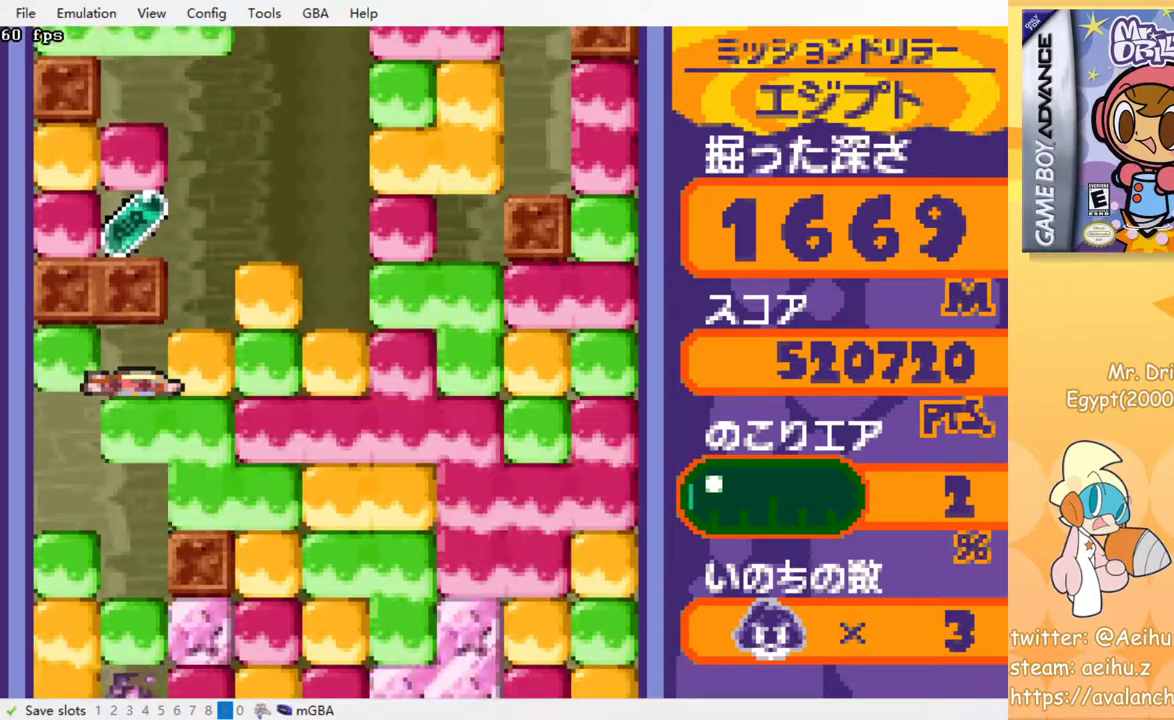
{"dt_ms": 500, "buttons": [], "events": []}
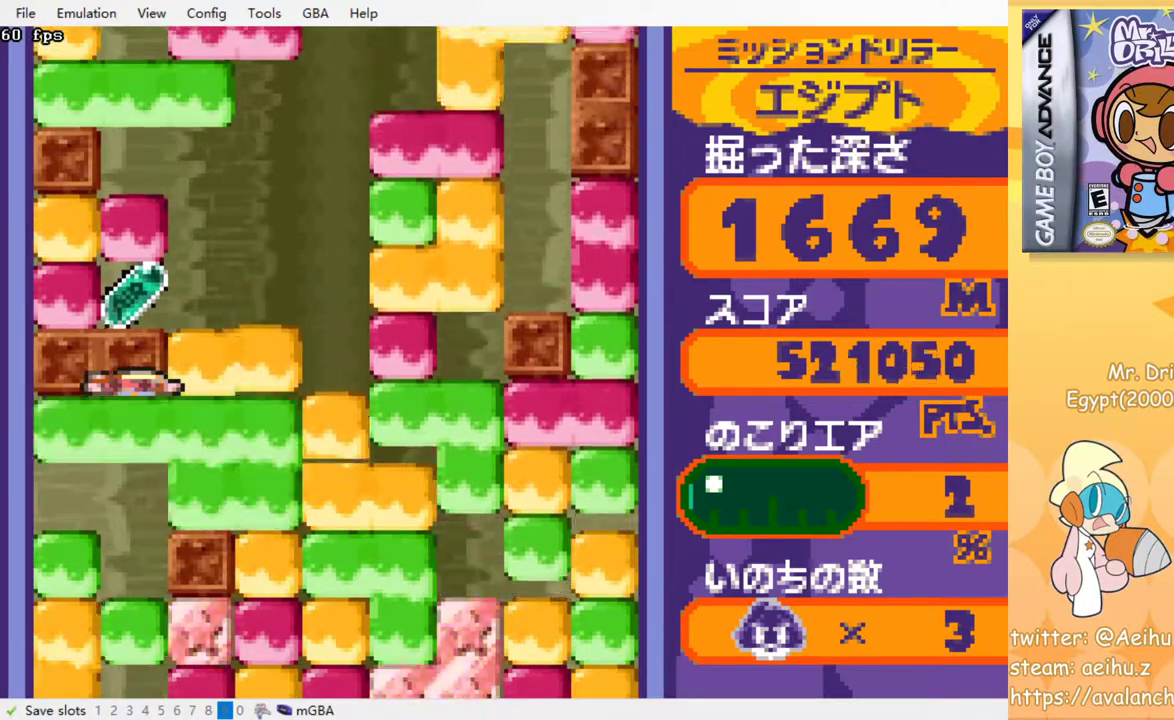
{"dt_ms": 500, "buttons": [], "events": []}
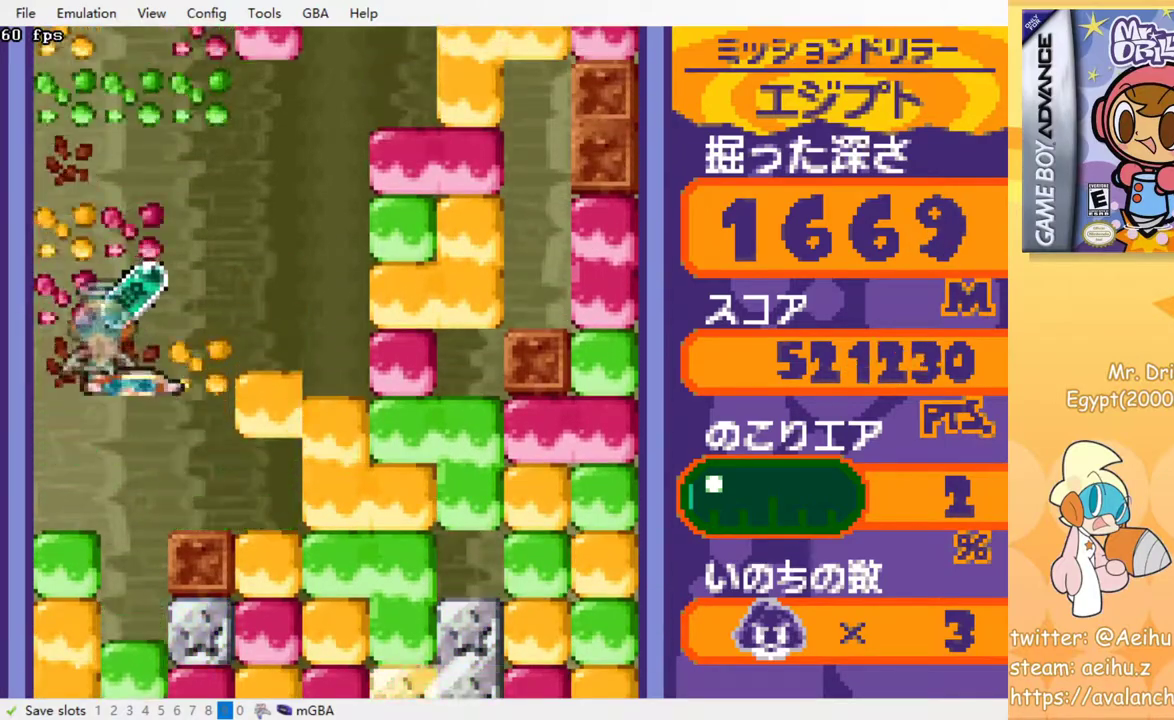
{"dt_ms": 500, "buttons": [], "events": []}
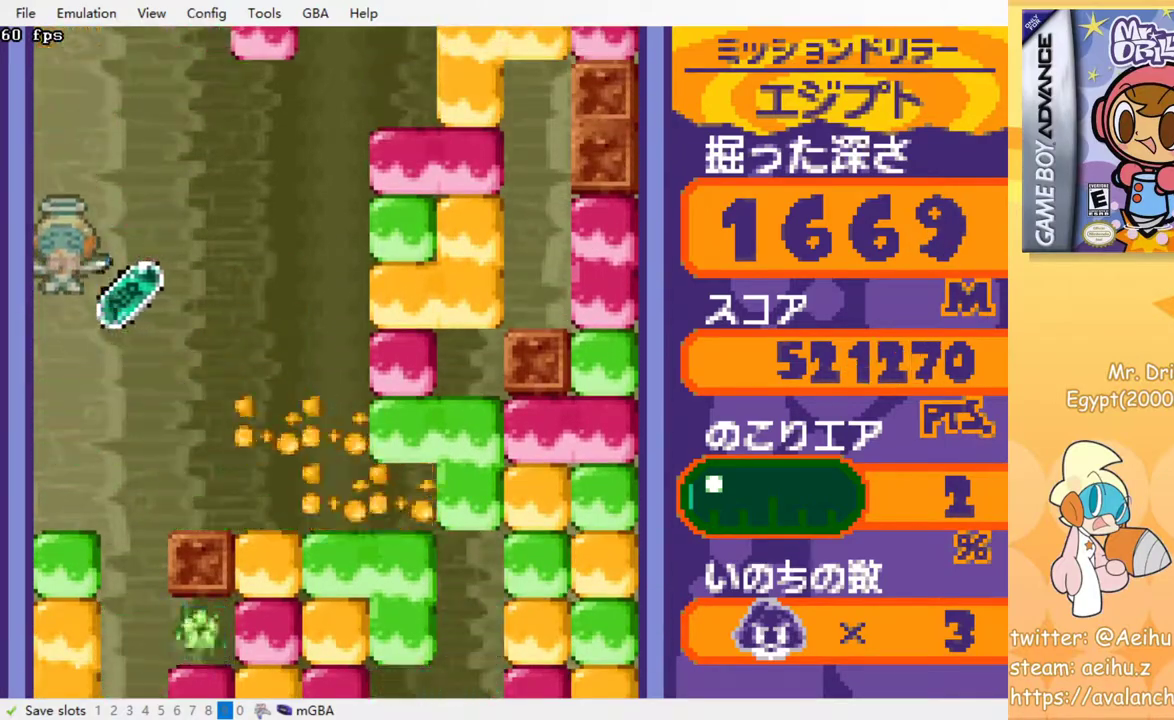
{"dt_ms": 500, "buttons": [], "events": []}
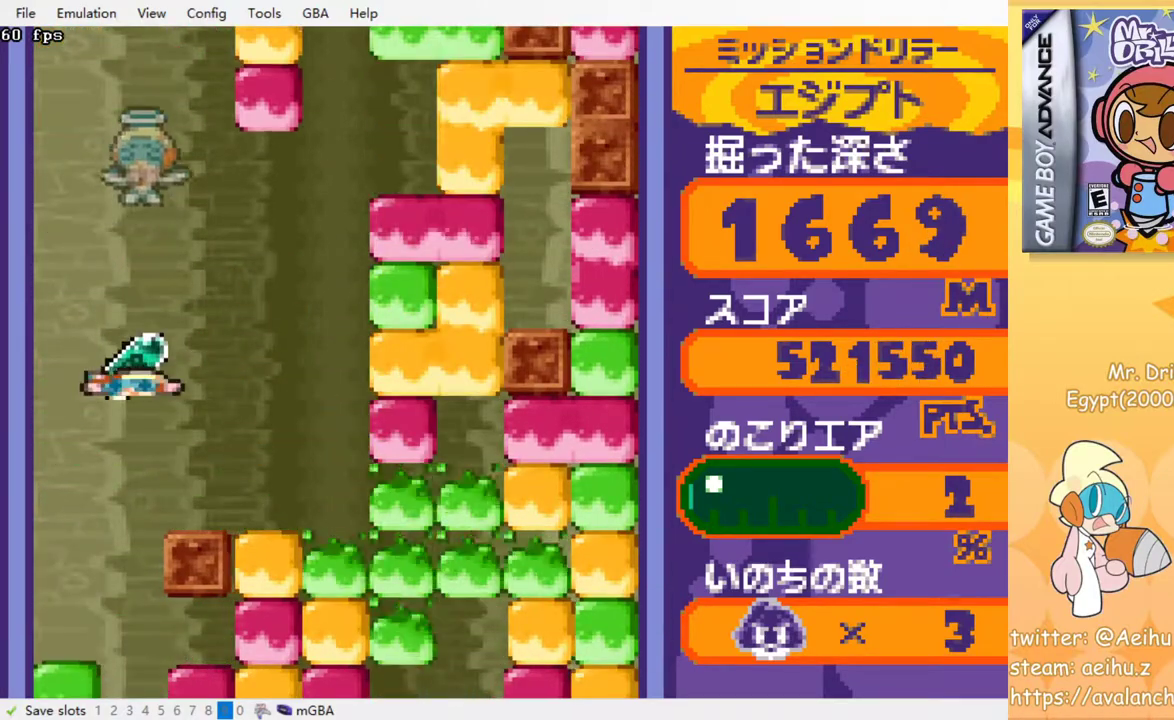
{"dt_ms": 500, "buttons": [], "events": []}
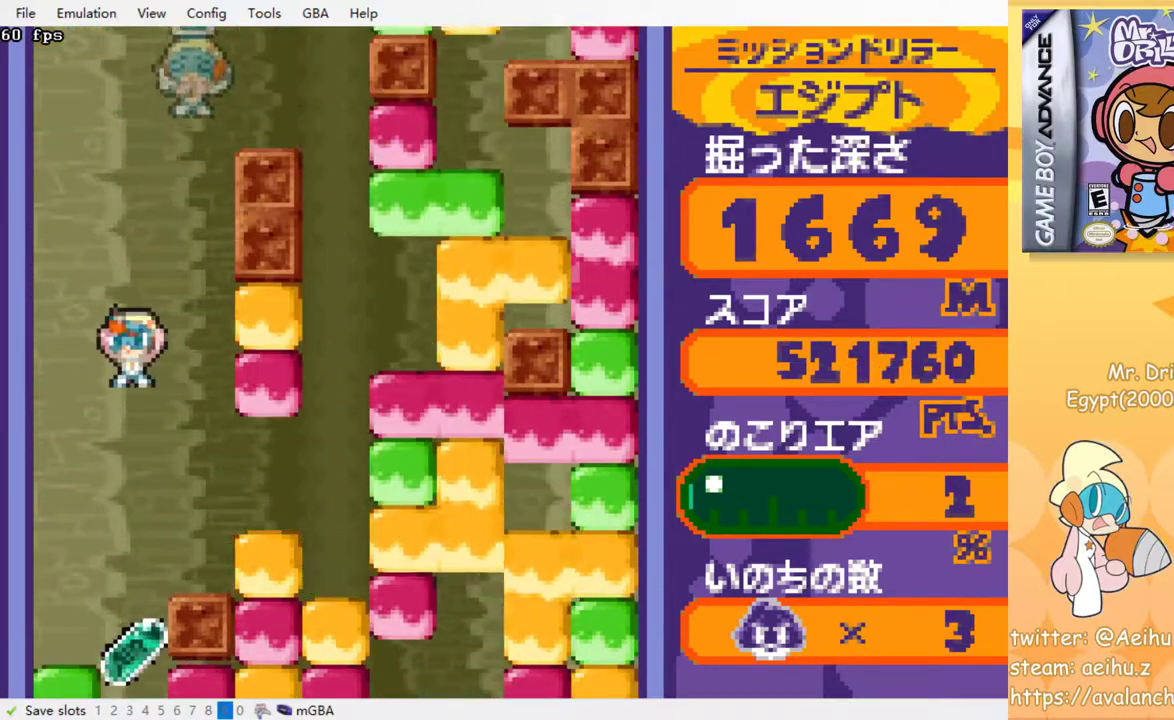
{"dt_ms": 500, "buttons": [], "events": []}
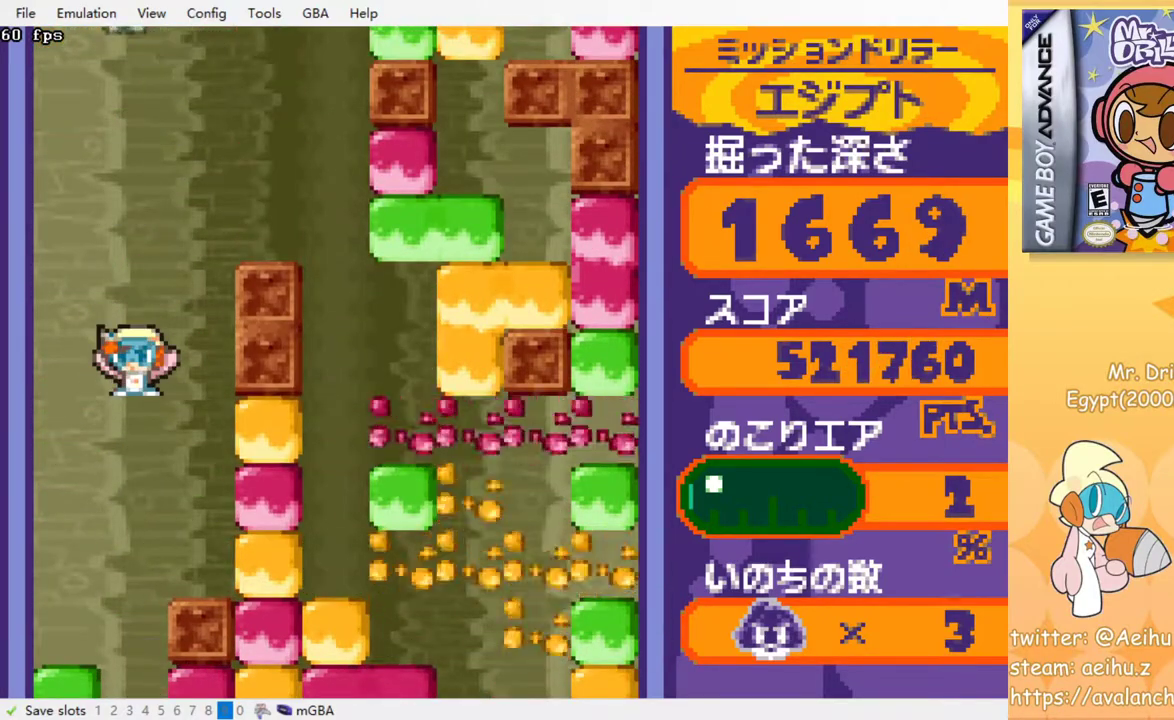
{"dt_ms": 500, "buttons": [], "events": []}
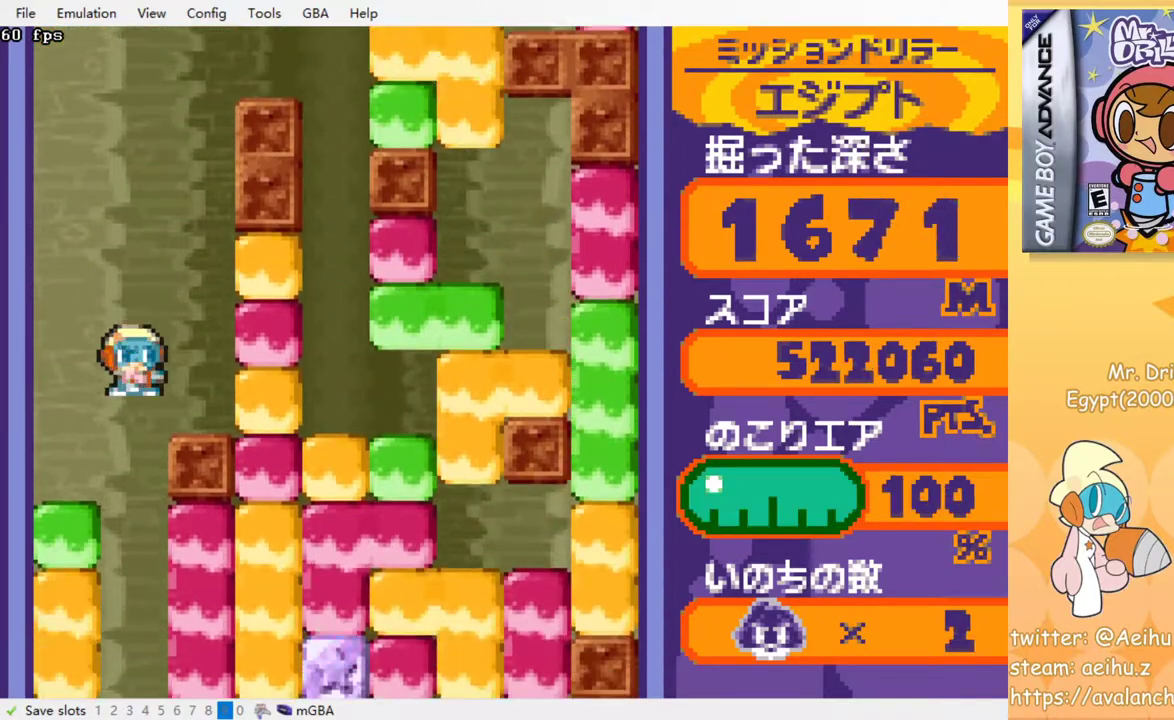
{"dt_ms": 500, "buttons": [], "events": []}
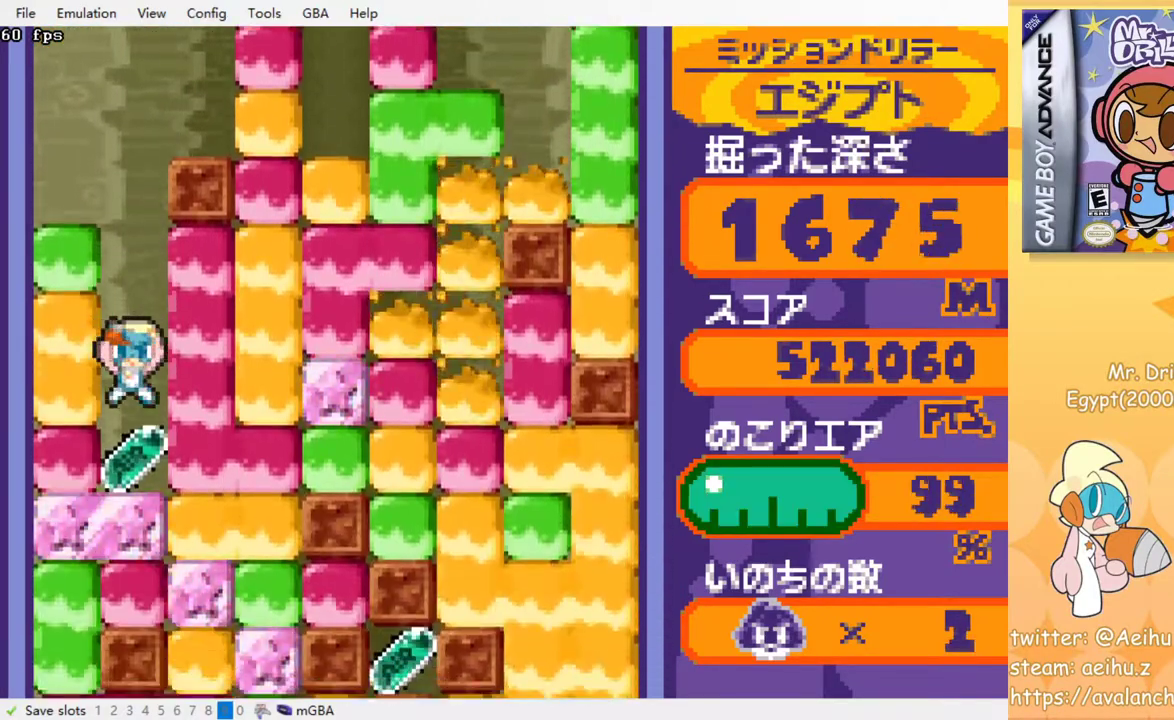
{"dt_ms": 500, "buttons": ["DPAD_DOWN"], "events": [[133, "DPAD_DOWN", "down"], [267, "CROSS", "down"], [383, "CROSS", "up"]]}
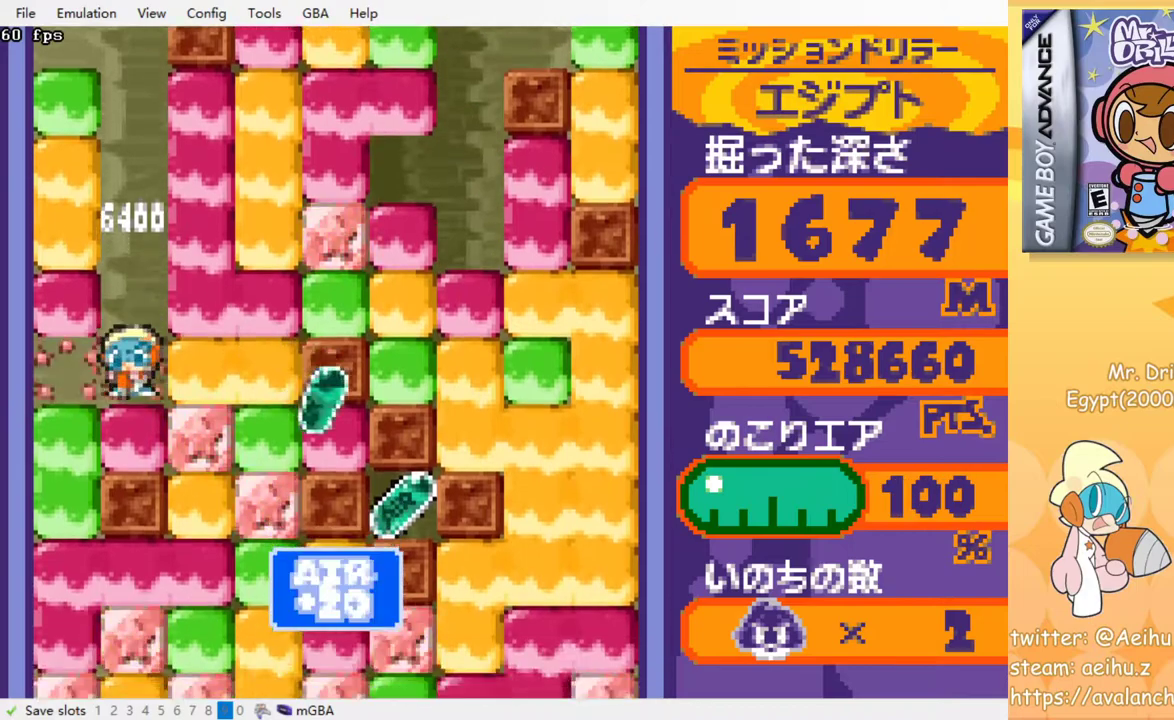
{"dt_ms": 500, "buttons": ["CROSS", "DPAD_DOWN"], "events": [[33, "DPAD_DOWN", "up"], [150, "DPAD_RIGHT", "down"], [233, "CROSS", "down"], [350, "CROSS", "up"], [450, "DPAD_DOWN", "down"], [467, "DPAD_RIGHT", "up"], [500, "CROSS", "down"]]}
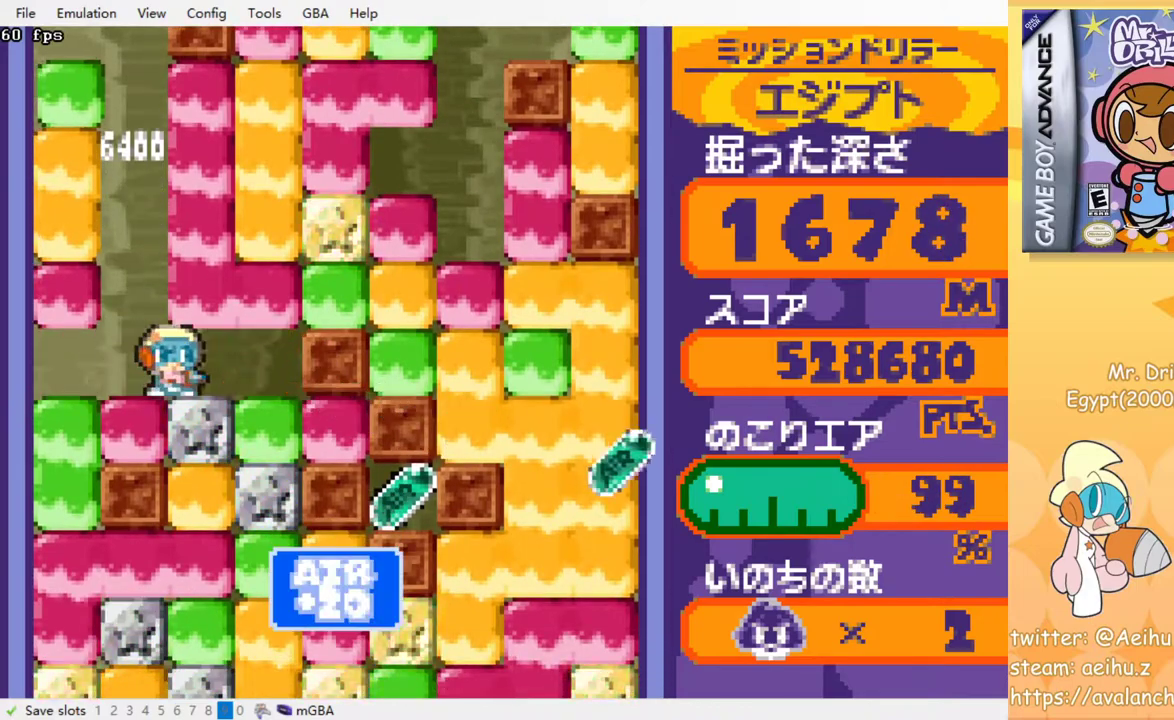
{"dt_ms": 500, "buttons": ["CROSS", "DPAD_DOWN"], "events": [[117, "CROSS", "up"], [183, "CROSS", "down"], [267, "CROSS", "up"], [333, "CROSS", "down"], [433, "CROSS", "up"], [483, "CROSS", "down"]]}
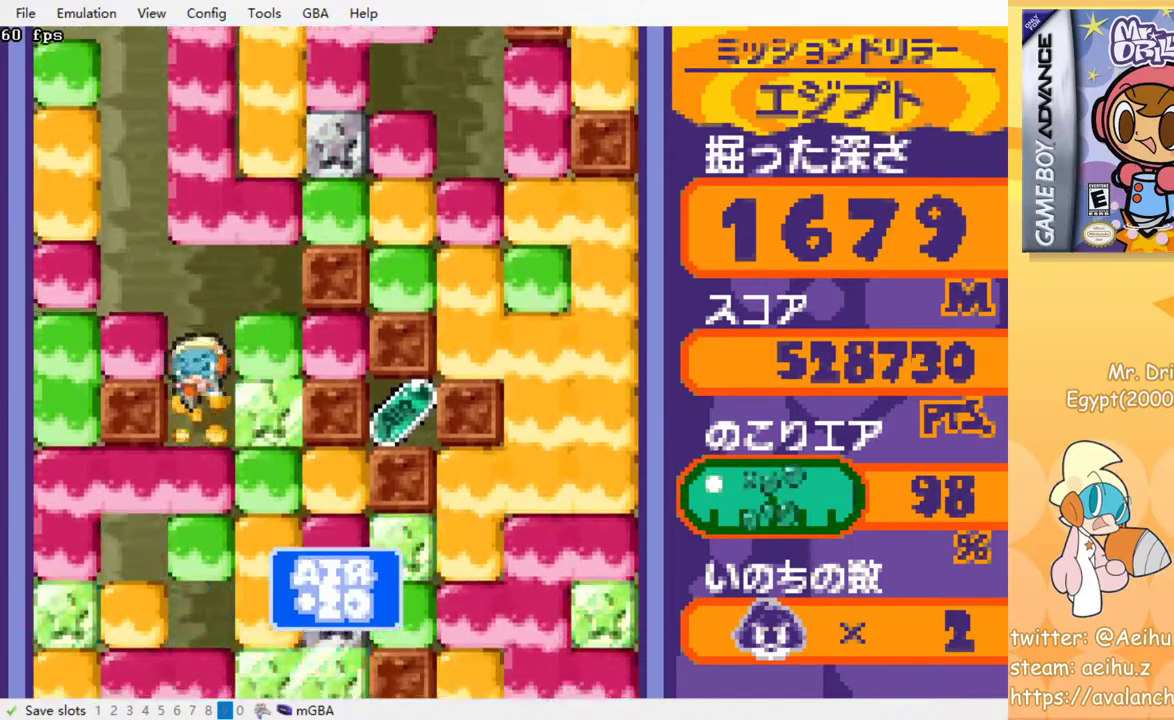
{"dt_ms": 500, "buttons": ["CROSS", "DPAD_DOWN"], "events": [[67, "CROSS", "up"], [133, "CROSS", "down"], [217, "CROSS", "up"], [283, "CROSS", "down"], [367, "CROSS", "up"], [417, "CROSS", "down"]]}
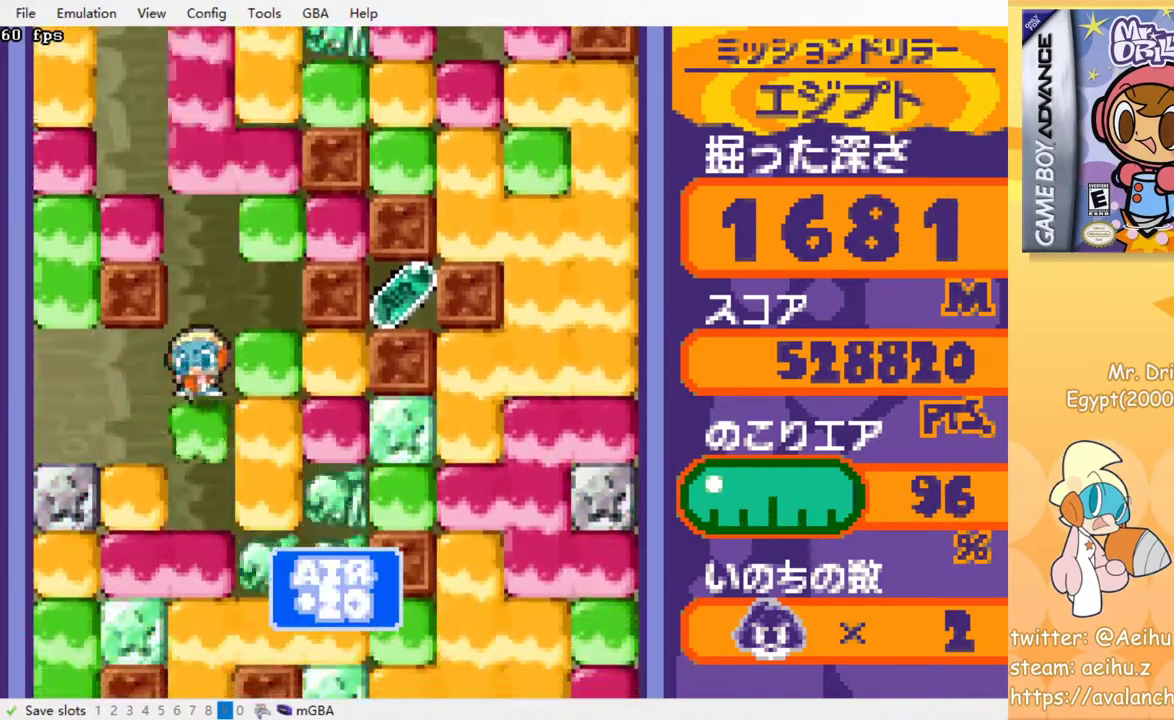
{"dt_ms": 500, "buttons": ["DPAD_DOWN"], "events": [[17, "CROSS", "up"], [67, "CROSS", "down"], [167, "CROSS", "up"], [233, "CROSS", "down"], [467, "CROSS", "up"]]}
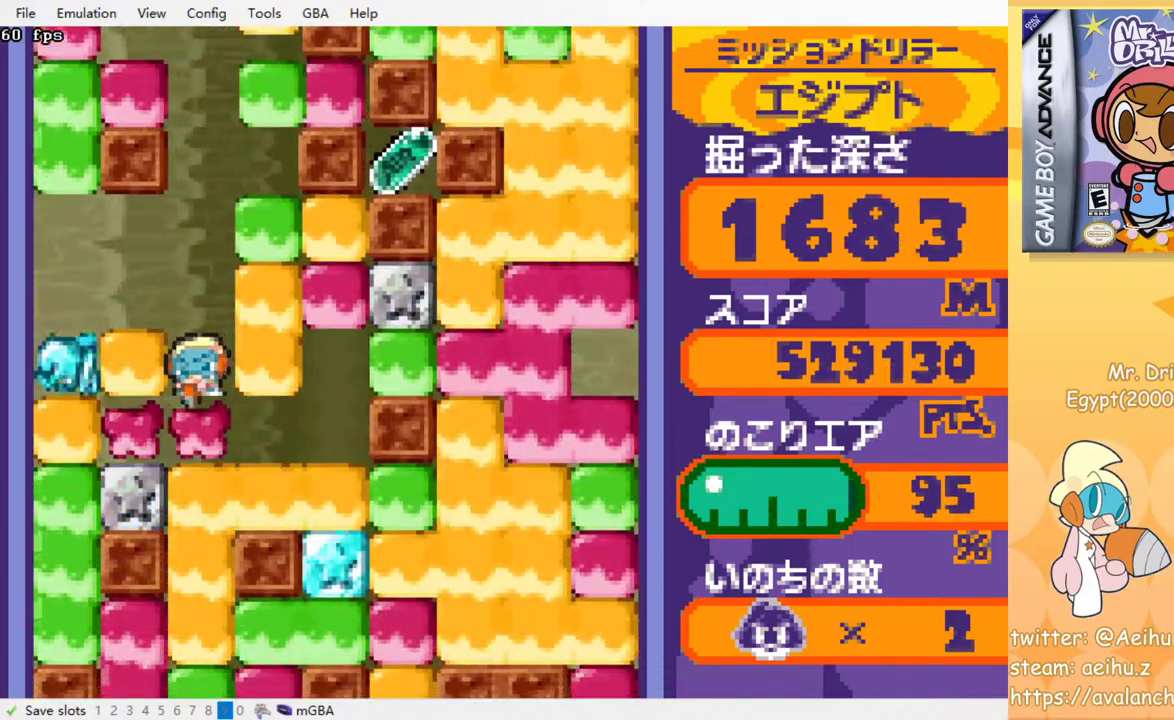
{"dt_ms": 500, "buttons": ["CROSS", "DPAD_DOWN"], "events": [[33, "CROSS", "down"], [267, "CROSS", "up"], [333, "CROSS", "down"], [433, "CROSS", "up"], [483, "CROSS", "down"]]}
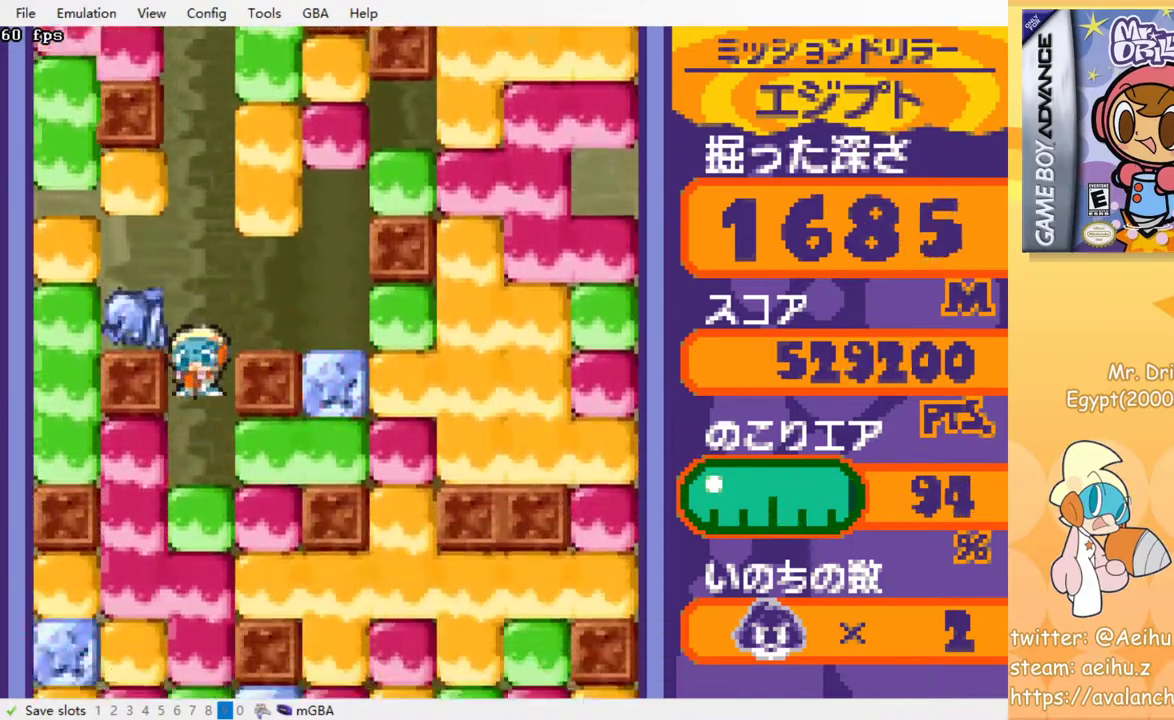
{"dt_ms": 500, "buttons": ["CROSS", "DPAD_DOWN"], "events": [[83, "CROSS", "up"], [150, "CROSS", "down"], [250, "CROSS", "up"], [300, "CROSS", "down"], [400, "CROSS", "up"], [467, "CROSS", "down"]]}
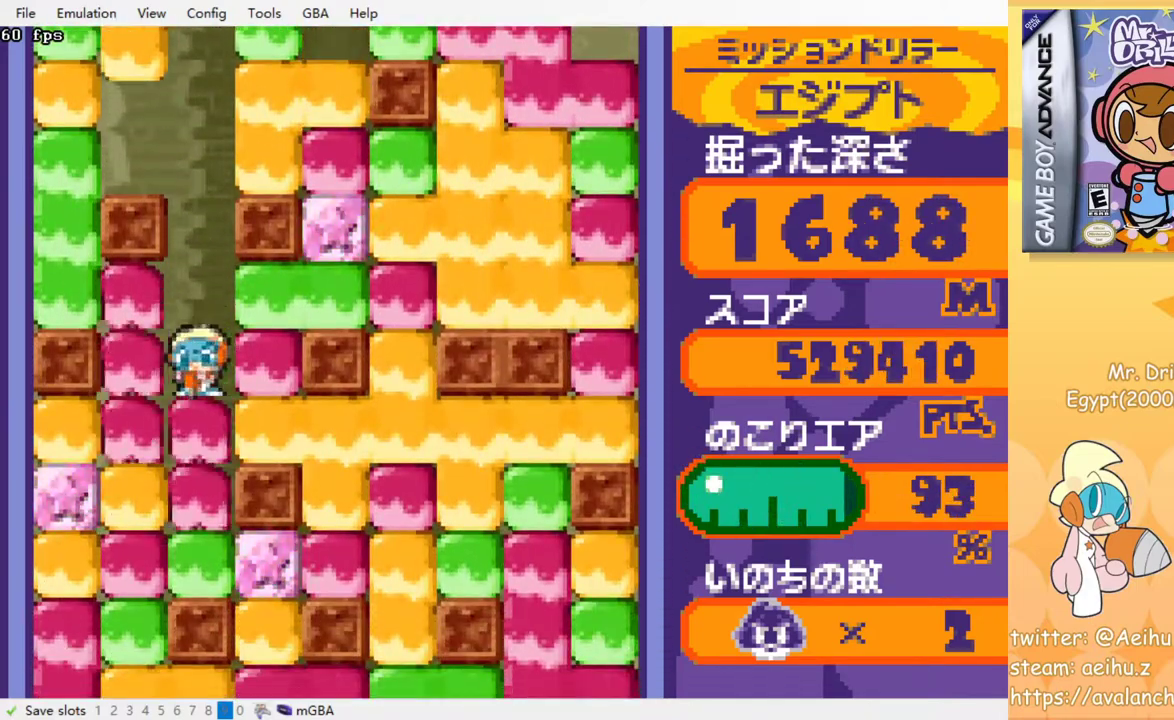
{"dt_ms": 500, "buttons": ["CROSS", "DPAD_DOWN"], "events": [[33, "CROSS", "up"], [100, "CROSS", "down"], [183, "CROSS", "up"], [250, "CROSS", "down"], [333, "CROSS", "up"], [400, "CROSS", "down"]]}
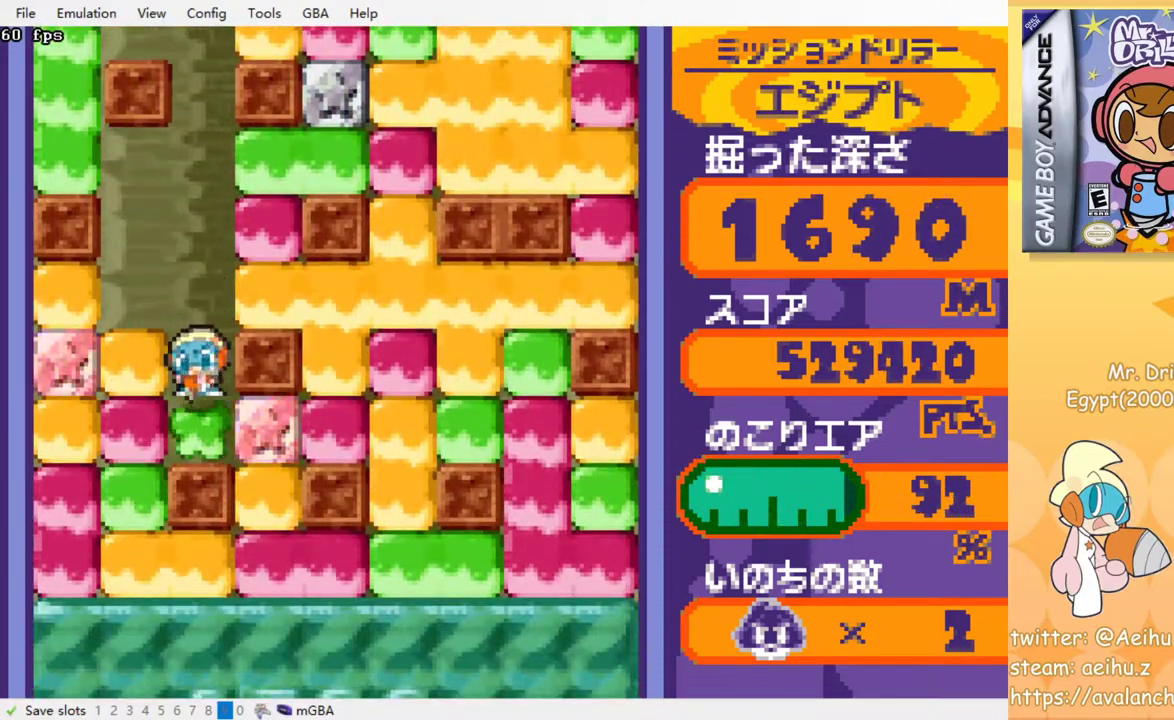
{"dt_ms": 500, "buttons": ["CROSS", "DPAD_DOWN"], "events": [[17, "CROSS", "up"], [100, "DPAD_RIGHT", "down"], [200, "CROSS", "down"], [283, "DPAD_DOWN", "up"], [317, "CROSS", "up"], [467, "DPAD_DOWN", "down"], [467, "DPAD_RIGHT", "up"], [500, "CROSS", "down"]]}
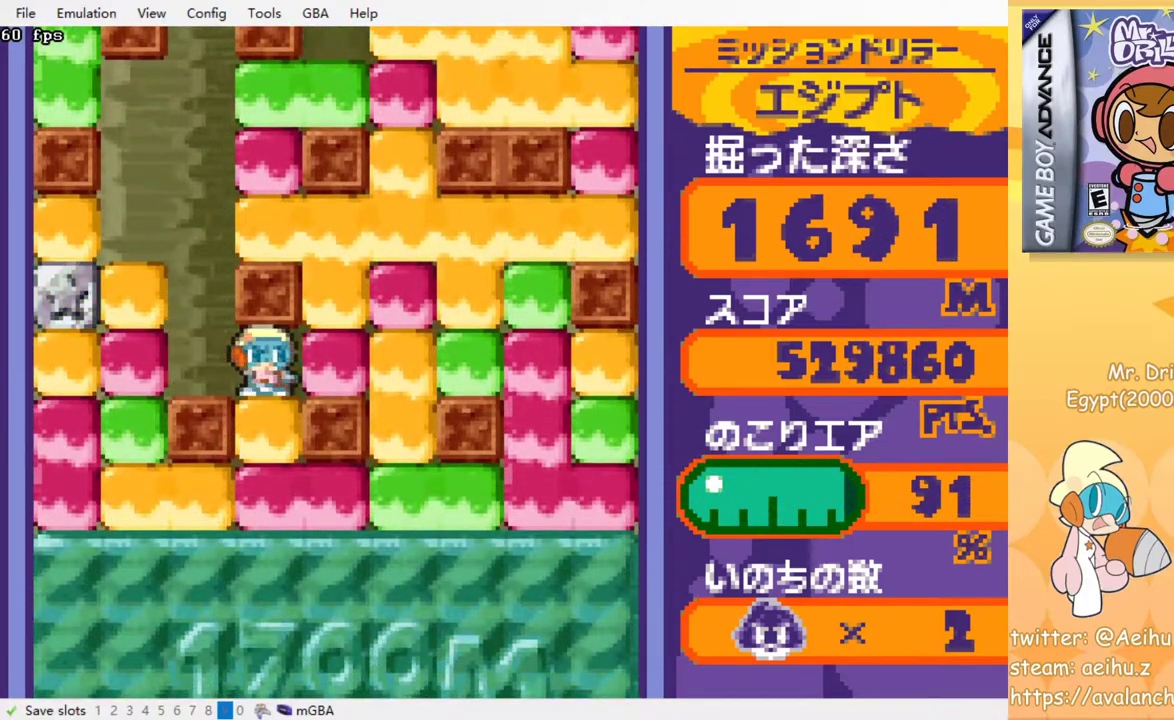
{"dt_ms": 500, "buttons": ["CROSS", "DPAD_DOWN"], "events": [[117, "CROSS", "up"], [167, "CROSS", "down"], [267, "CROSS", "up"], [333, "CROSS", "down"], [417, "CROSS", "up"], [483, "CROSS", "down"]]}